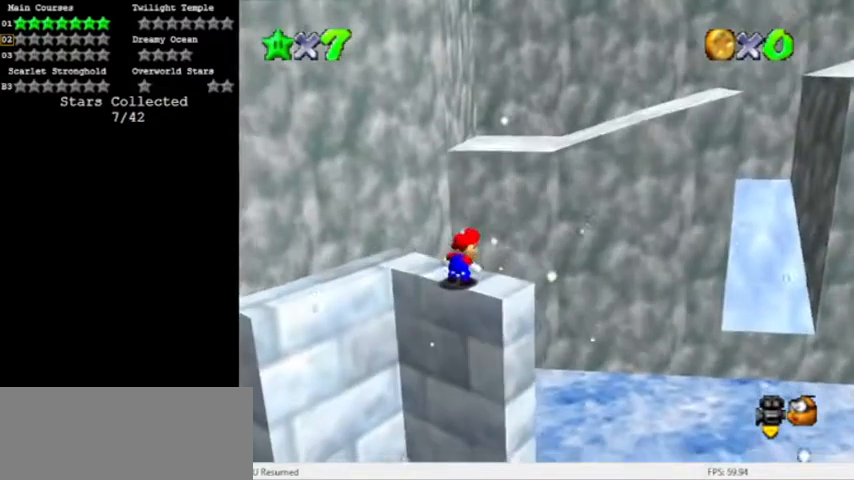
Gameplay with a controller (Nintendo layout); each line is a JSON object with the inputs held at the frame after it. "events" lists button and stick changes between this image and that frame as [ms after this image, input, new state], when the widget could be followed in between. Not read: L3 R3 left_stick.
{"buttons": [], "events": [[134, "A", "up"]]}
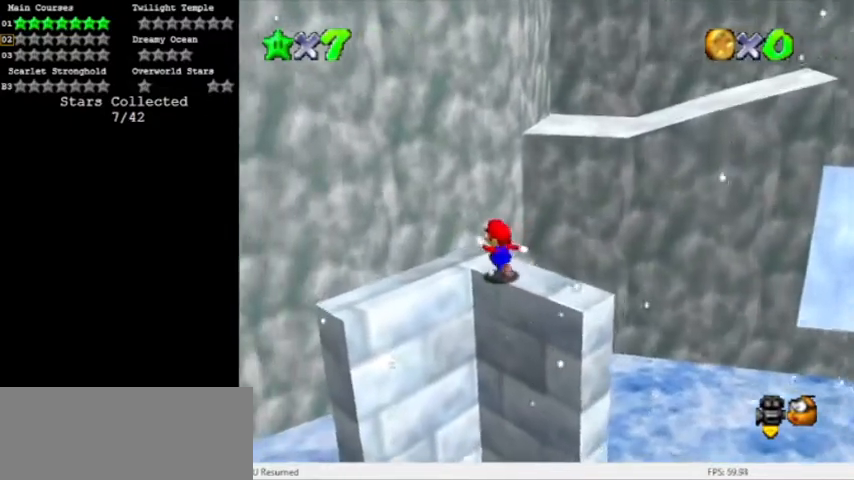
{"buttons": ["A"], "events": [[233, "Z", "down"], [300, "A", "down"], [367, "Z", "up"]]}
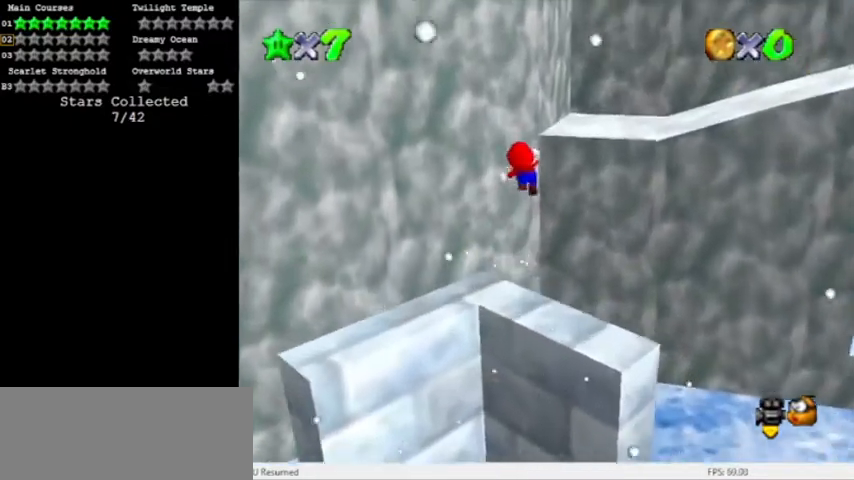
{"buttons": ["A", "C_LEFT"], "events": [[234, "C_LEFT", "down"], [334, "C_LEFT", "up"], [434, "C_LEFT", "down"]]}
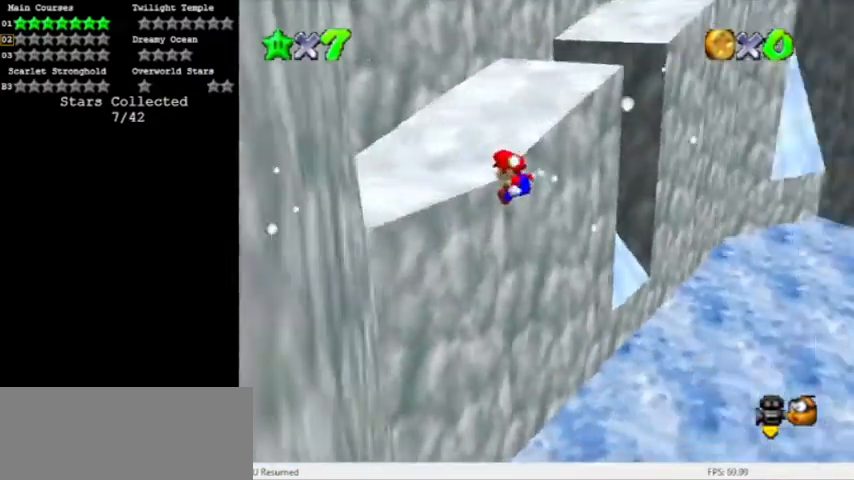
{"buttons": ["A"], "events": [[100, "C_LEFT", "up"], [233, "A", "up"], [400, "A", "down"]]}
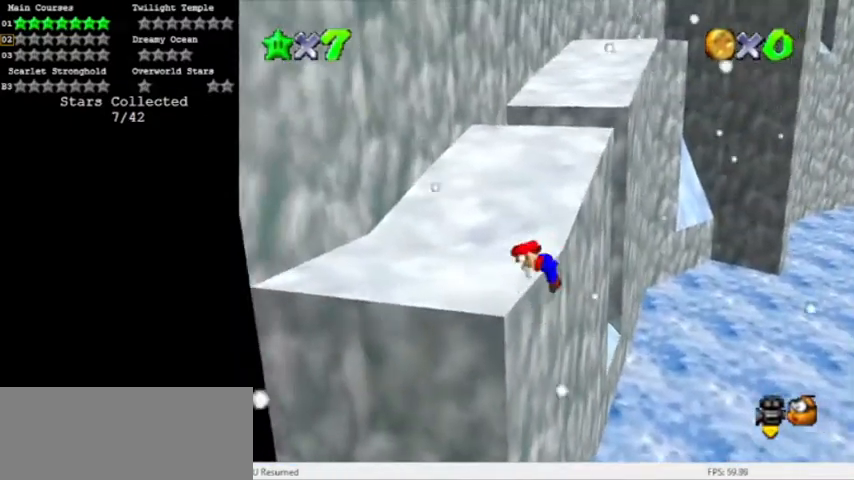
{"buttons": [], "events": [[300, "A", "up"]]}
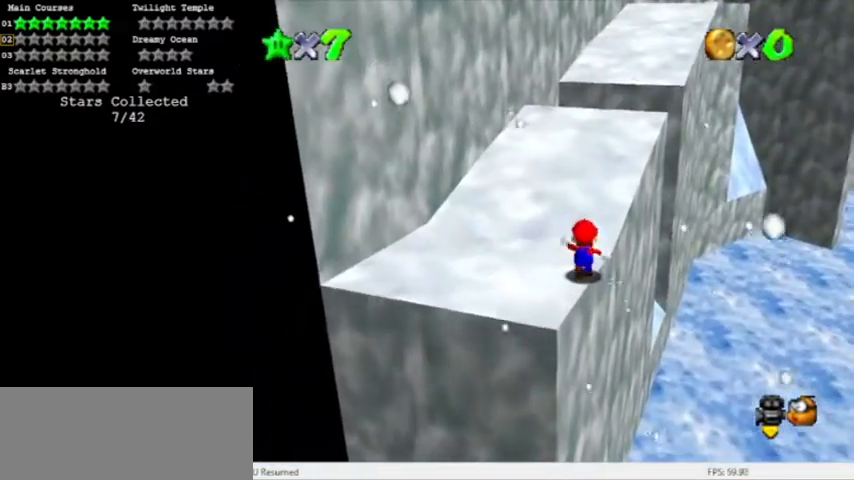
{"buttons": ["A", "B"], "events": [[66, "A", "down"], [400, "B", "down"]]}
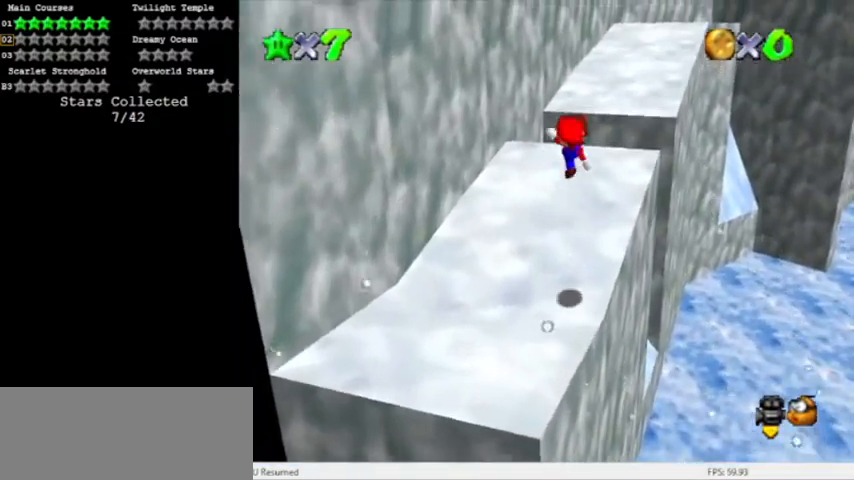
{"buttons": [], "events": [[200, "A", "up"], [200, "B", "up"]]}
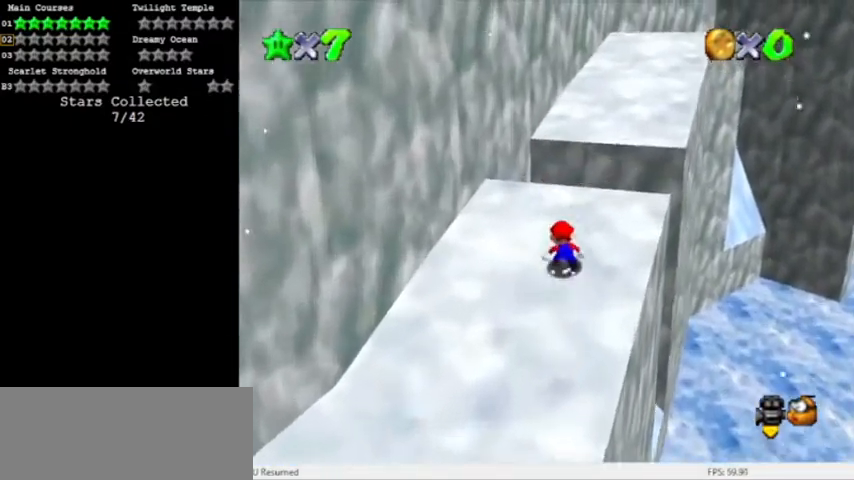
{"buttons": ["C_LEFT"], "events": [[200, "Z", "down"], [233, "A", "down"], [367, "Z", "up"], [400, "A", "up"], [400, "C_LEFT", "down"]]}